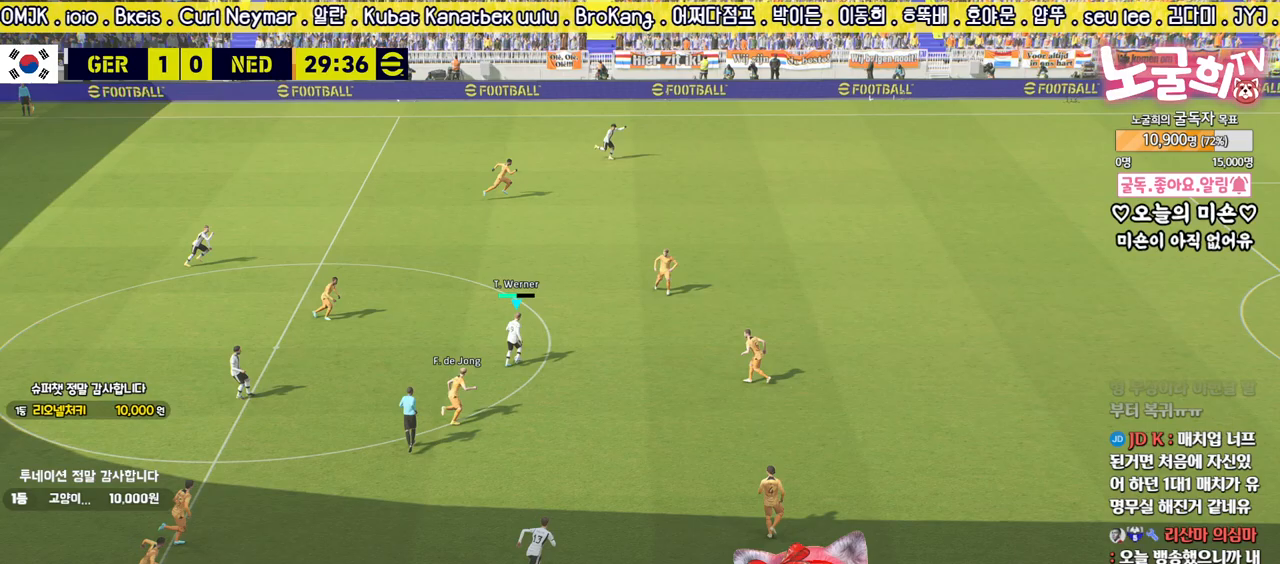
Gameplay with a controller (PlayStation layout); each line is a JSON object with the inputs held at the frame after it. "events" lists button and stick changes between this image and that frame as [ms after this image, input, new state], when the widget could be followed in between.
{"buttons": [], "left_stick": "up", "right_stick": "center", "events": [[217, "left_stick", "up"]]}
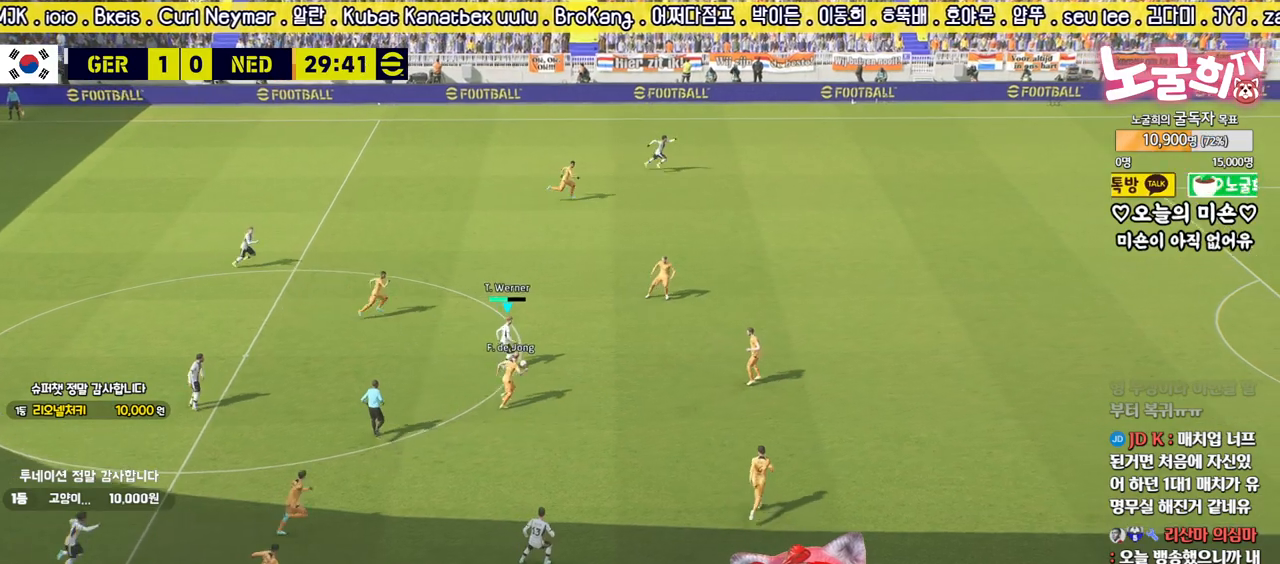
{"buttons": [], "left_stick": "up-right", "right_stick": "center", "events": [[67, "TRIANGLE", "down"], [83, "left_stick", "up-right"], [167, "TRIANGLE", "up"]]}
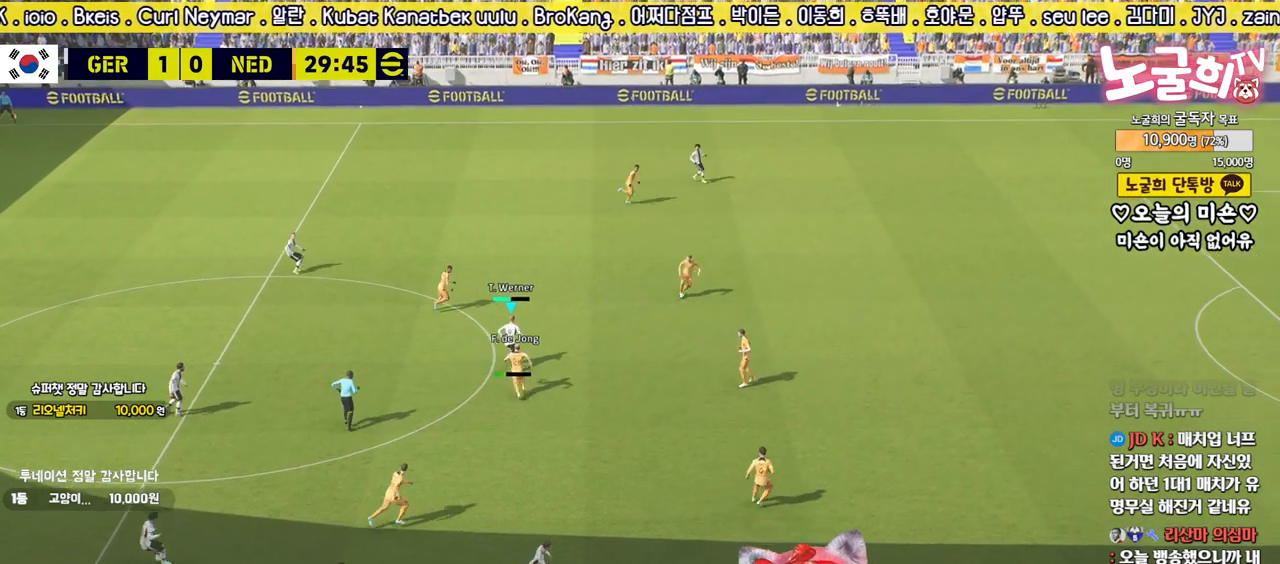
{"buttons": [], "left_stick": "down-right", "right_stick": "center", "events": [[317, "left_stick", "center"], [467, "left_stick", "down-right"]]}
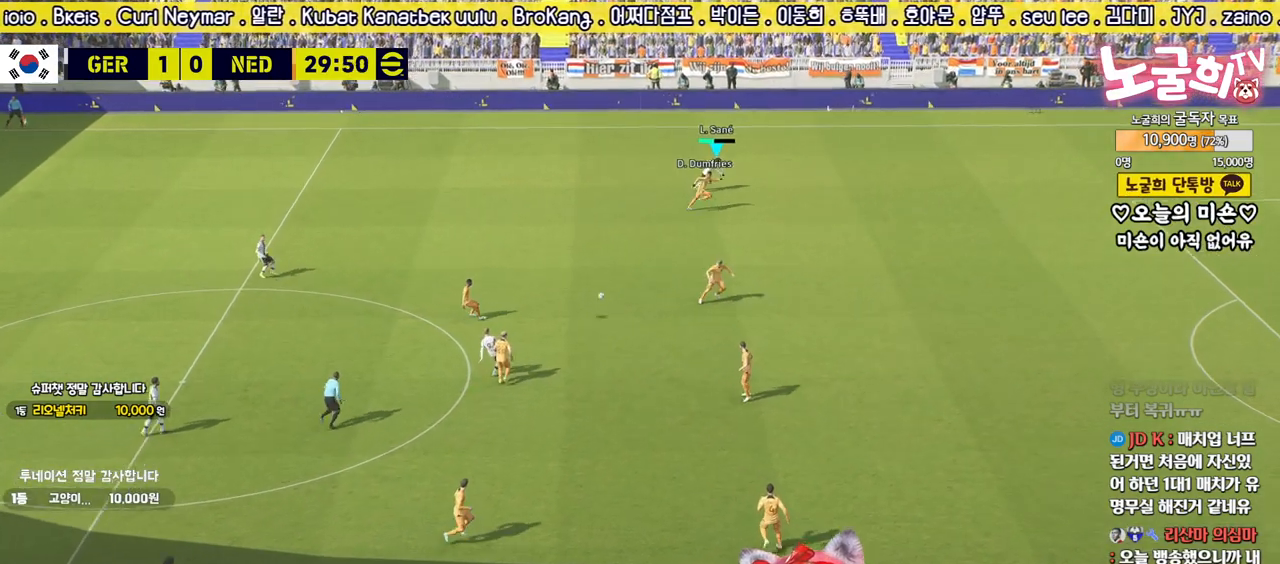
{"buttons": ["R2"], "left_stick": "down", "right_stick": "center", "events": [[83, "R2", "down"], [483, "left_stick", "down"]]}
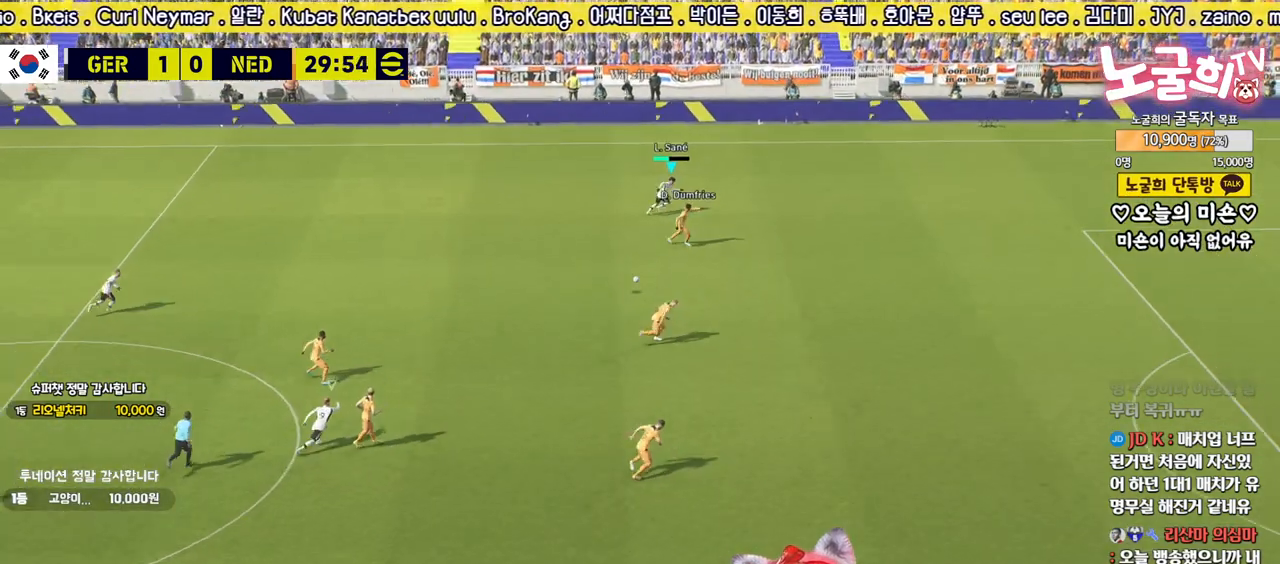
{"buttons": ["R2", "L3"], "left_stick": "down-right", "right_stick": "center", "events": [[200, "left_stick", "down-right"], [200, "right_stick", "left"], [300, "right_stick", "center"], [500, "L3", "down"]]}
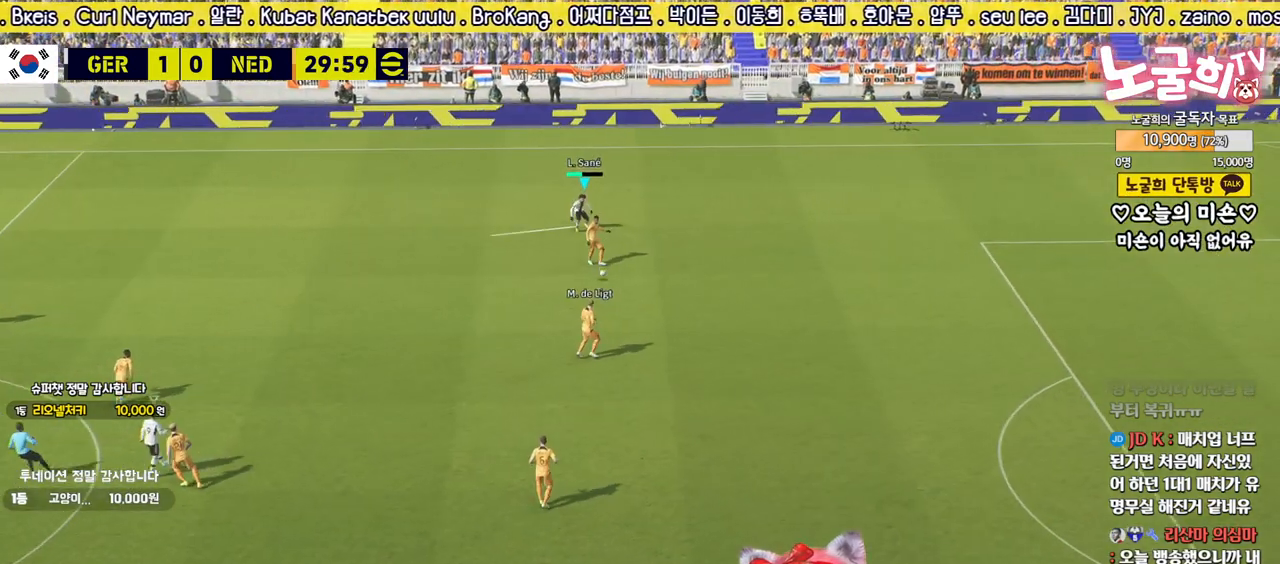
{"buttons": ["R2", "L3"], "left_stick": "down-right", "right_stick": "center", "events": []}
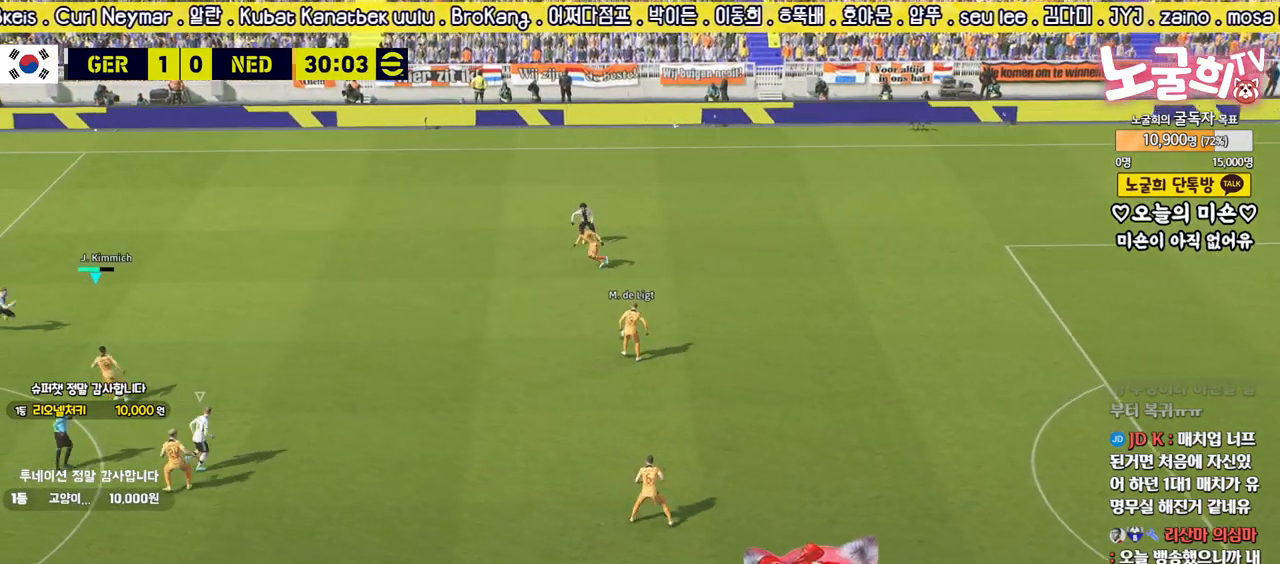
{"buttons": ["R2"], "left_stick": "up", "right_stick": "up-left", "events": [[67, "L3", "up"], [200, "left_stick", "up-right"], [250, "R2", "up"], [283, "right_stick", "down-right"], [317, "left_stick", "up"], [400, "right_stick", "center"], [500, "R2", "down"], [500, "right_stick", "up-left"]]}
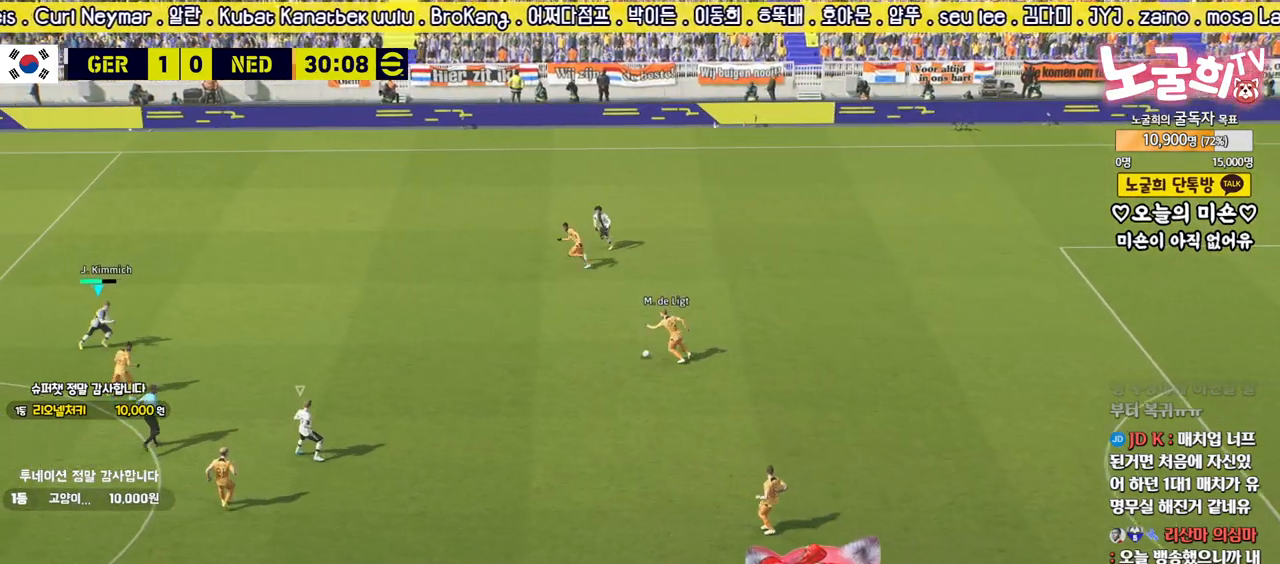
{"buttons": ["R2"], "left_stick": "up", "right_stick": "center", "events": [[83, "right_stick", "center"]]}
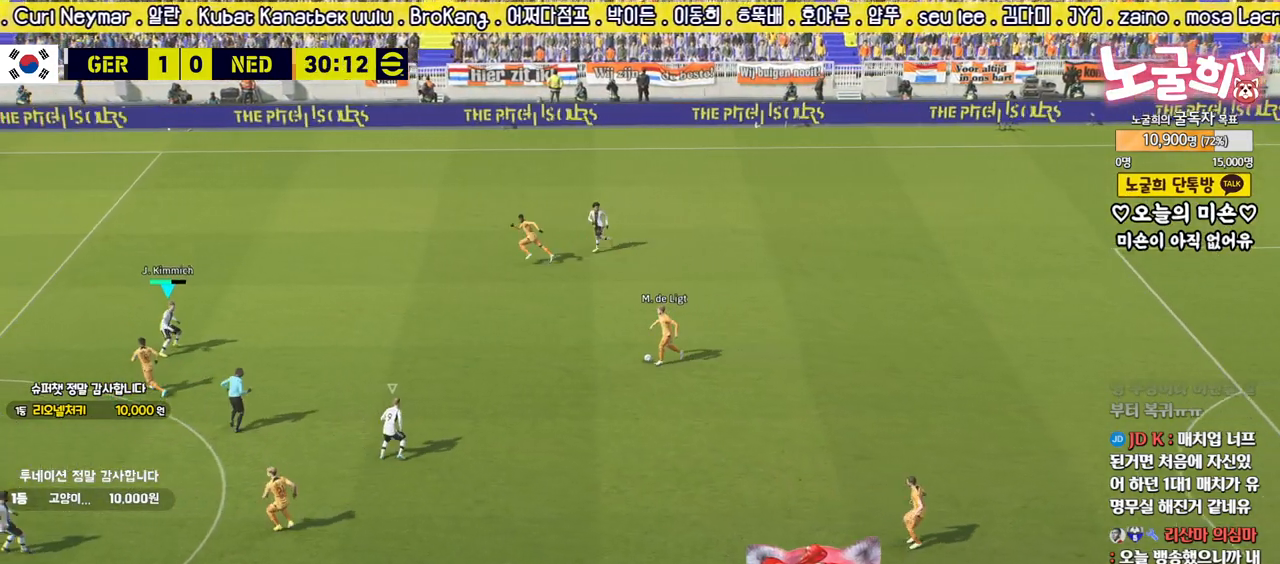
{"buttons": ["R2"], "left_stick": "up", "right_stick": "center", "events": []}
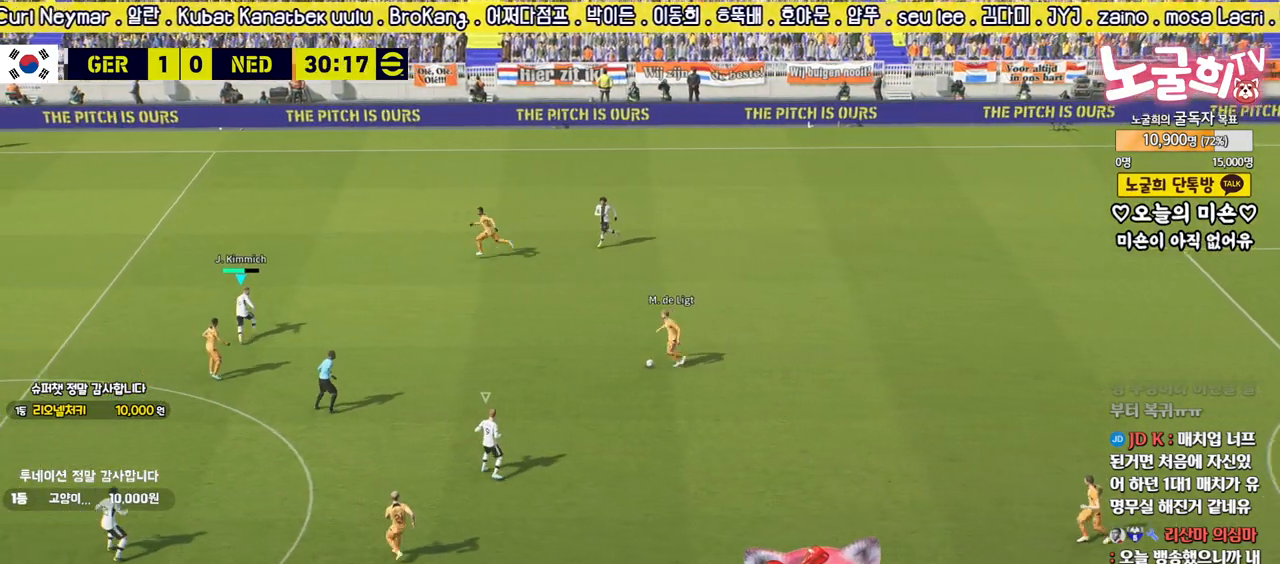
{"buttons": ["R2"], "left_stick": "down", "right_stick": "center", "events": [[117, "R2", "up"], [117, "left_stick", "down-right"], [317, "left_stick", "up-right"], [383, "left_stick", "down-right"], [450, "left_stick", "down"], [483, "R2", "down"]]}
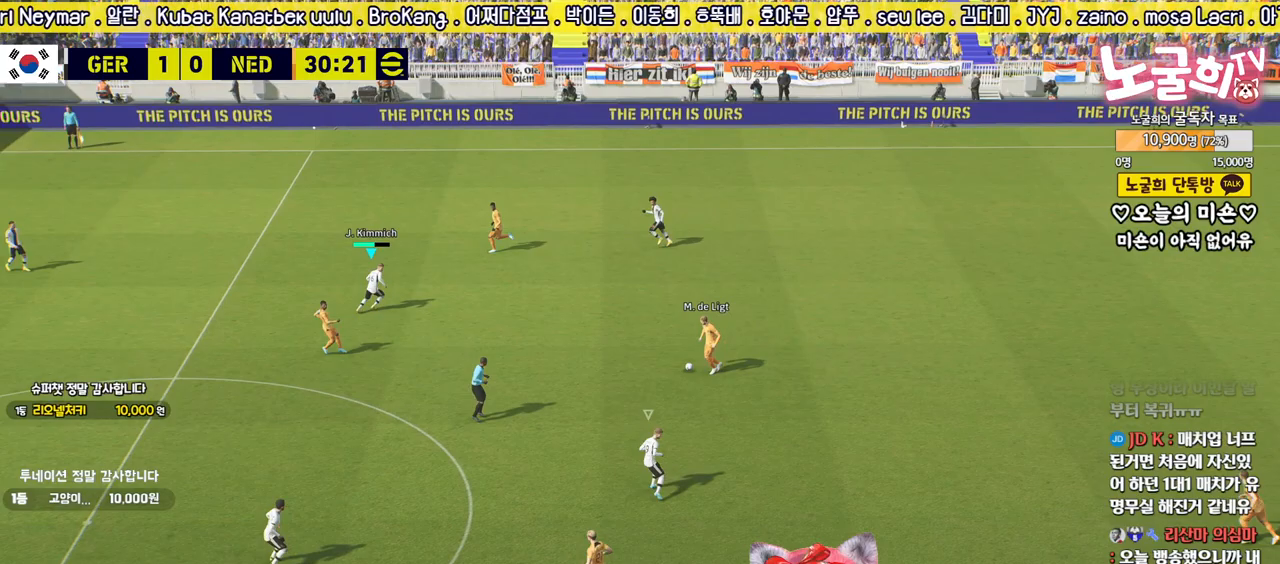
{"buttons": ["R2"], "left_stick": "down", "right_stick": "center", "events": []}
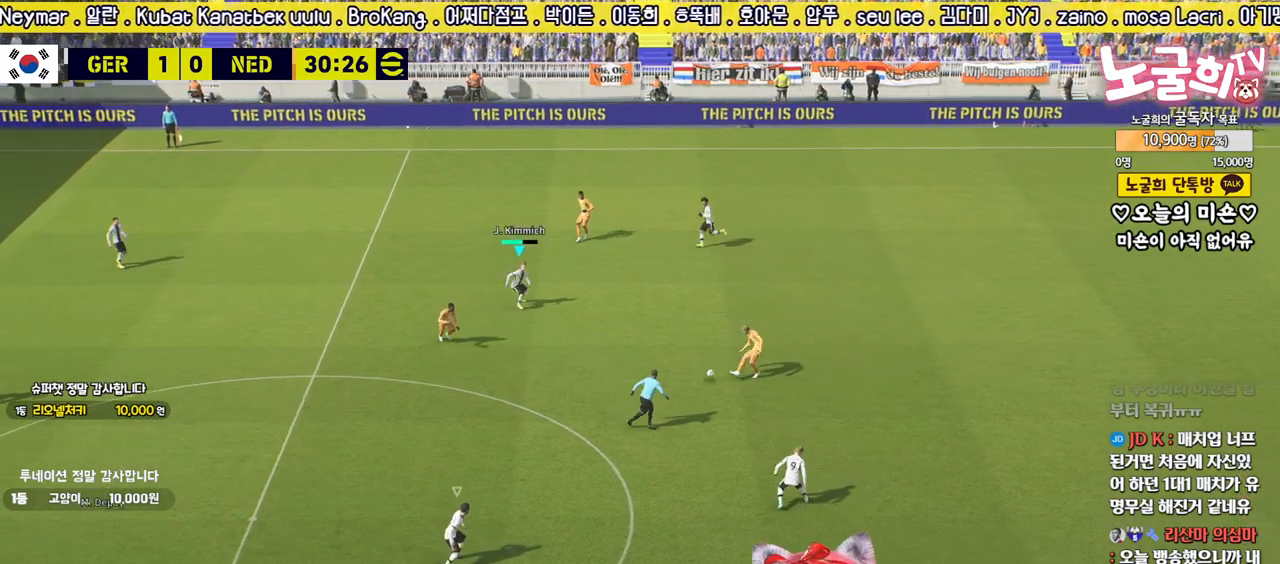
{"buttons": ["R2"], "left_stick": "down-left", "right_stick": "center", "events": [[100, "left_stick", "down-left"], [117, "L3", "down"], [317, "L3", "up"], [400, "right_stick", "down"], [467, "right_stick", "center"]]}
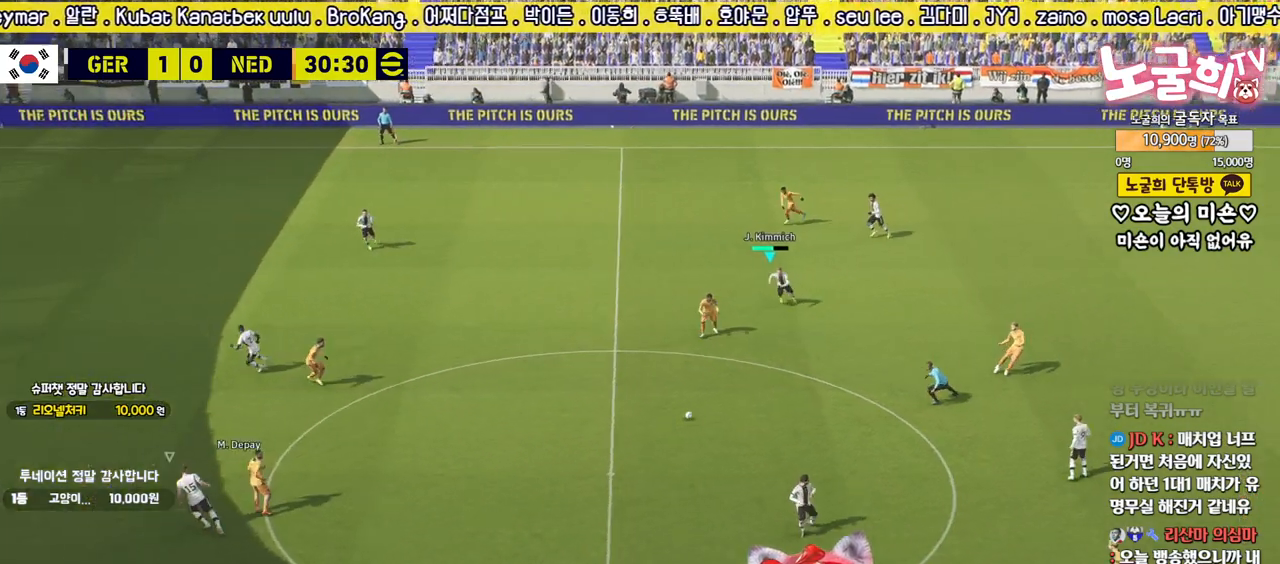
{"buttons": ["R2", "L3"], "left_stick": "down", "right_stick": "center", "events": [[100, "right_stick", "left"], [117, "left_stick", "down-right"], [150, "L3", "down"], [150, "right_stick", "center"], [433, "left_stick", "down"]]}
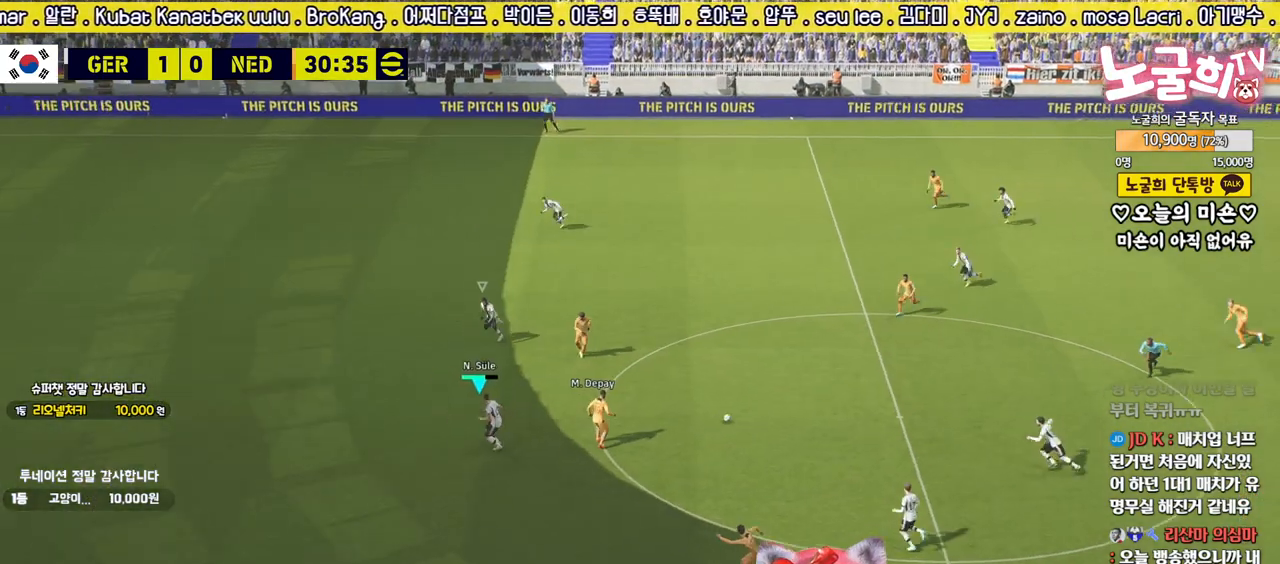
{"buttons": ["R2"], "left_stick": "up", "right_stick": "center", "events": [[217, "L3", "up"], [333, "CROSS", "down"], [350, "left_stick", "right"], [467, "left_stick", "up"], [500, "CROSS", "up"]]}
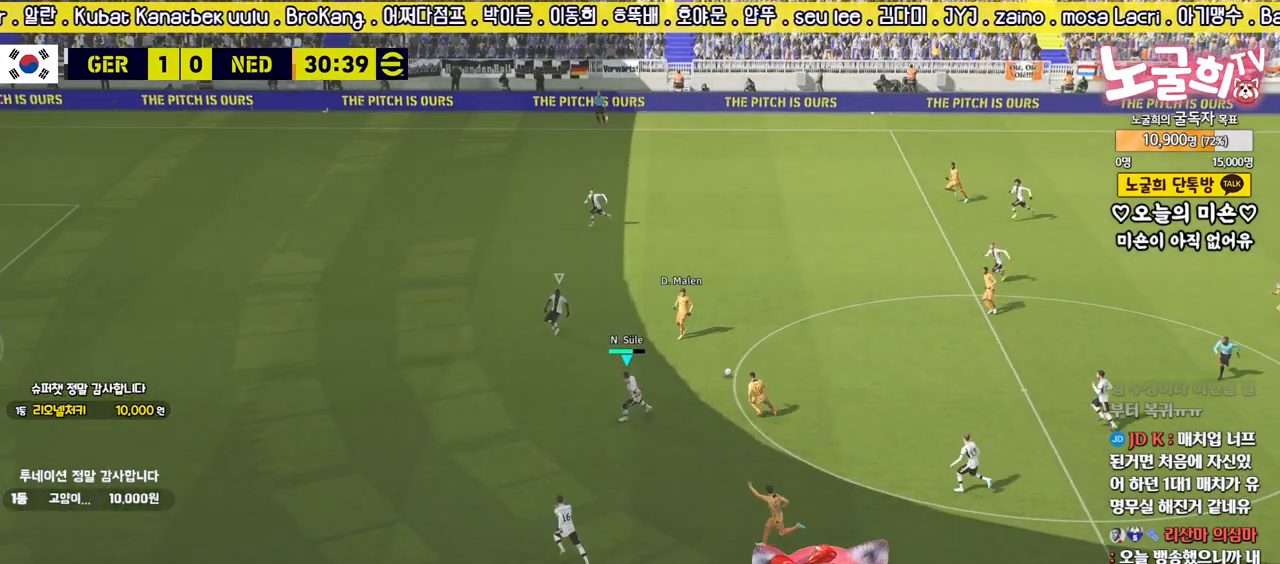
{"buttons": ["CROSS", "R2", "L3"], "left_stick": "up", "right_stick": "center", "events": [[33, "left_stick", "up-left"], [333, "L3", "down"], [400, "CROSS", "down"], [433, "left_stick", "up"]]}
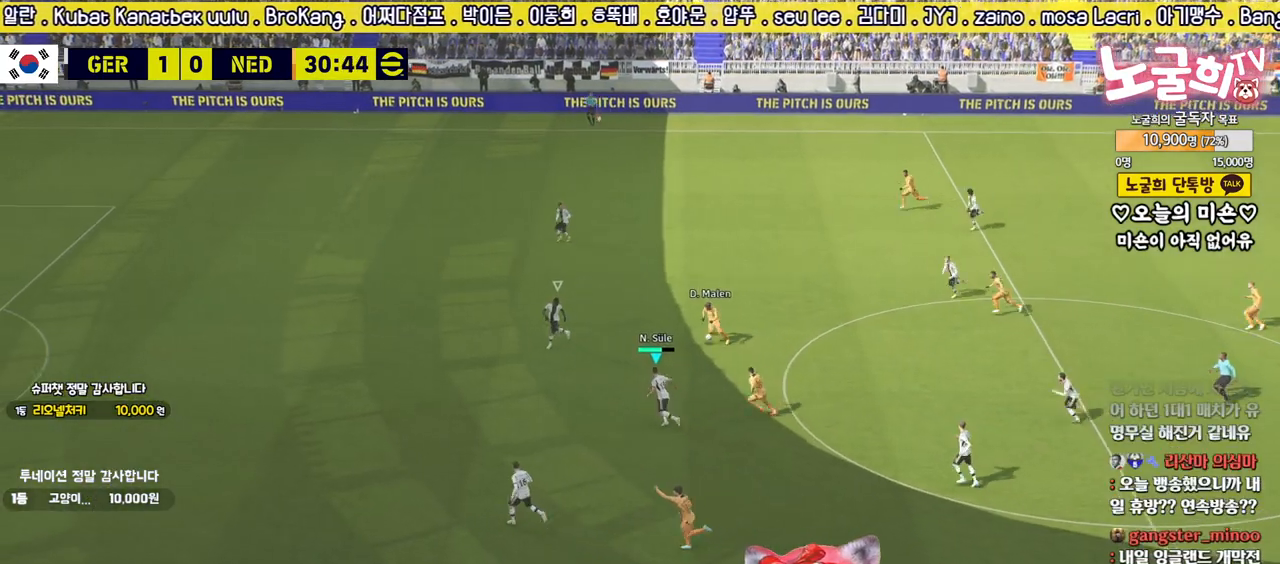
{"buttons": ["CROSS", "R2", "L3"], "left_stick": "up-left", "right_stick": "center", "events": [[100, "left_stick", "up-left"]]}
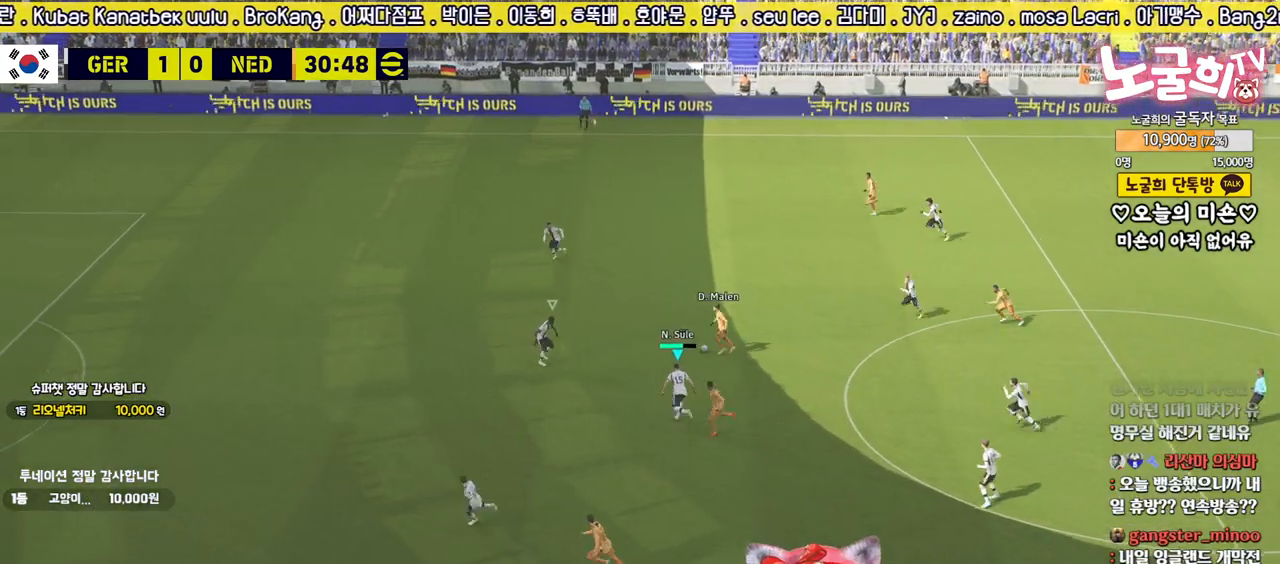
{"buttons": ["CROSS", "L2", "R2", "L3"], "left_stick": "up-right", "right_stick": "center", "events": [[150, "left_stick", "up"], [283, "L2", "down"], [300, "L3", "up"], [333, "left_stick", "up-right"], [383, "L3", "down"]]}
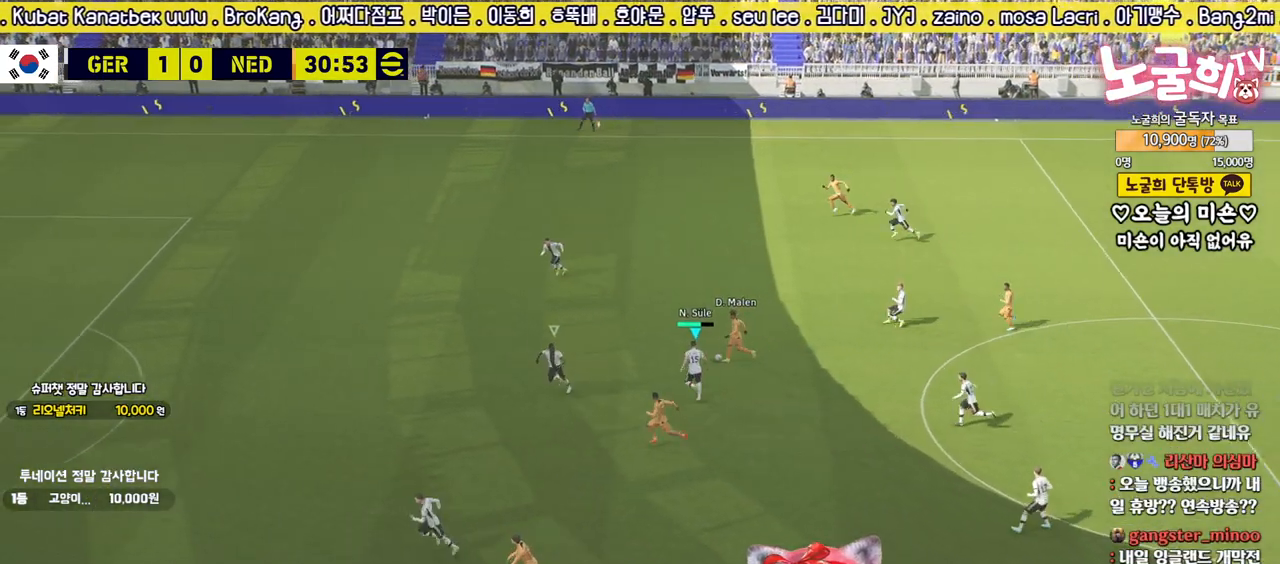
{"buttons": ["CROSS", "L2", "R2", "L3"], "left_stick": "up-right", "right_stick": "center", "events": []}
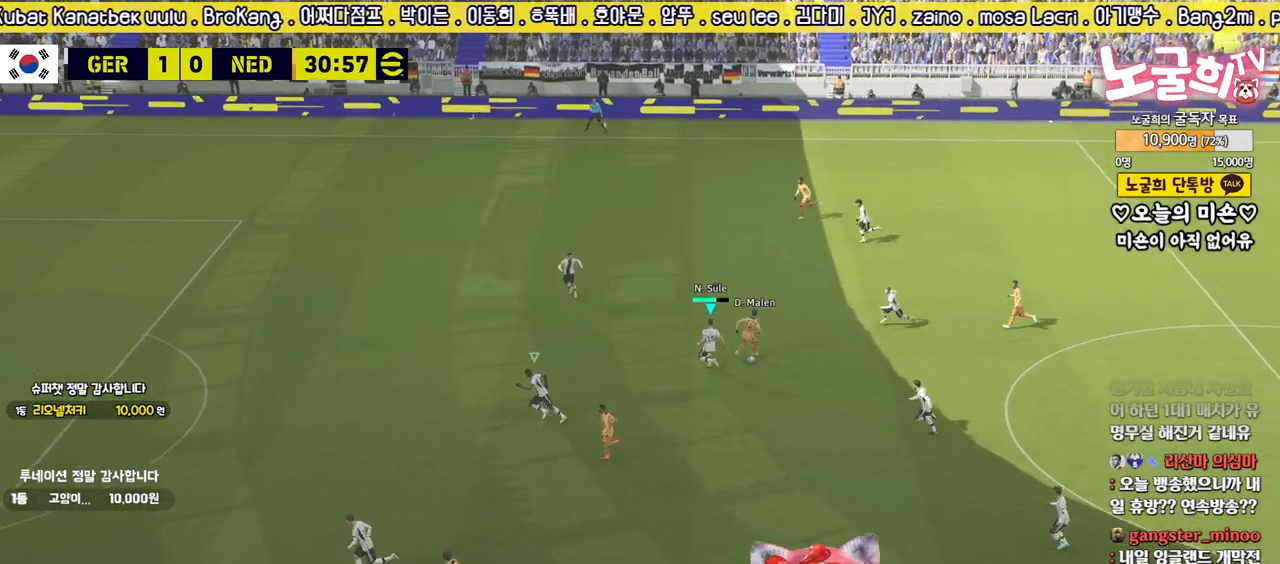
{"buttons": ["CROSS", "L2", "R2", "L3"], "left_stick": "down", "right_stick": "center", "events": [[133, "left_stick", "down-right"], [500, "left_stick", "down"]]}
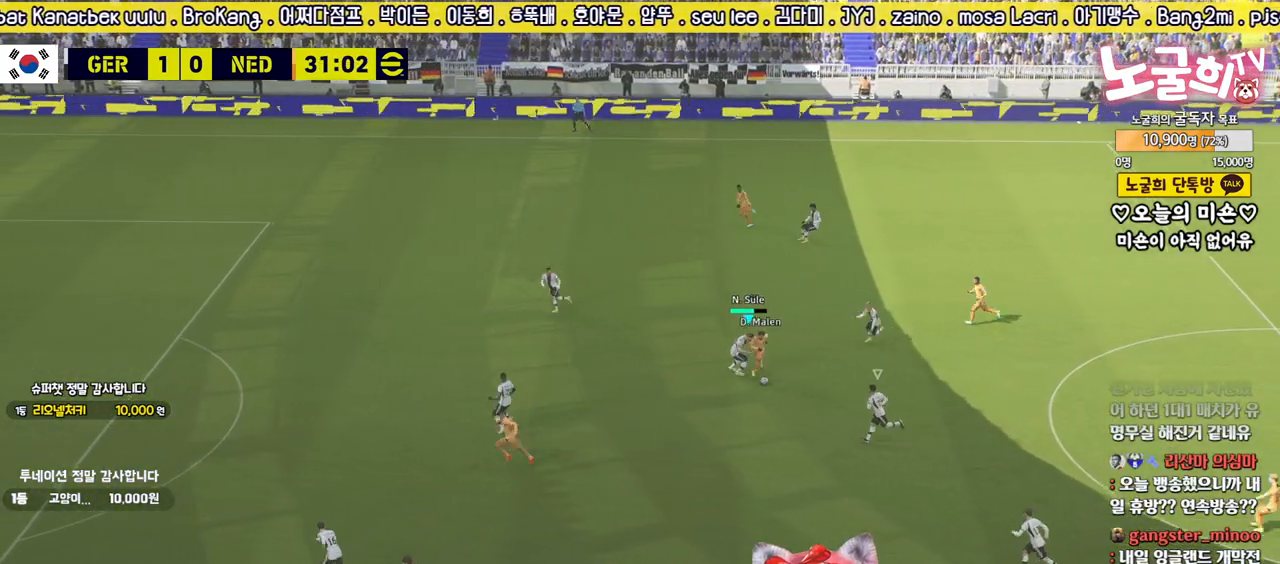
{"buttons": ["CROSS", "L1", "L2", "R2", "L3"], "left_stick": "down-right", "right_stick": "center", "events": [[400, "L1", "down"], [433, "left_stick", "down-right"]]}
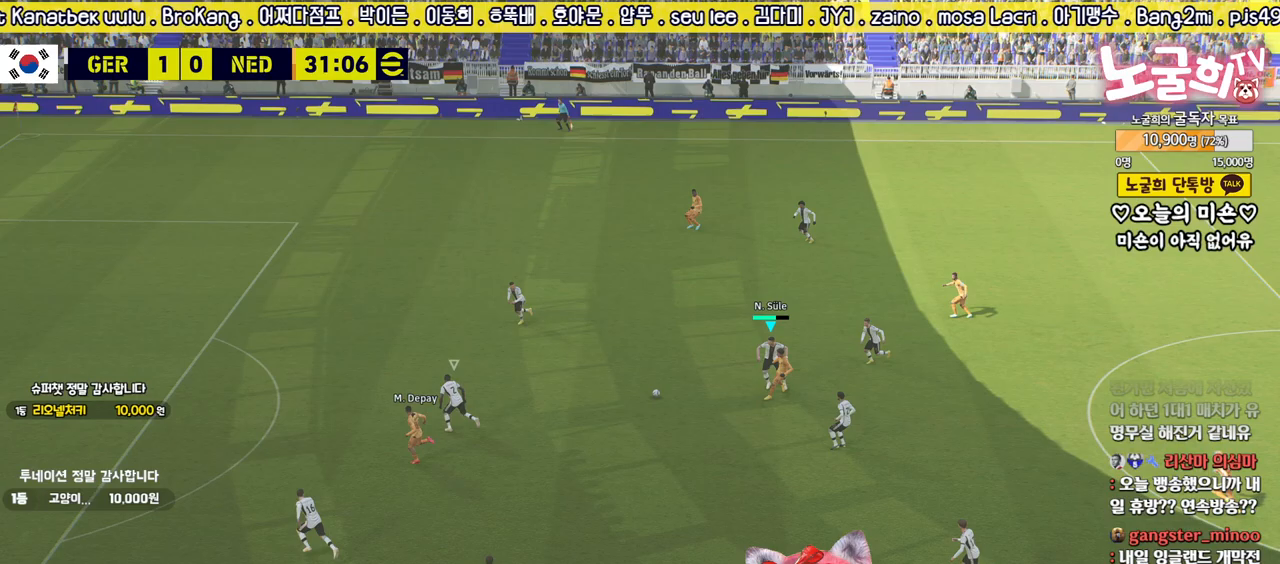
{"buttons": ["L2", "L3"], "left_stick": "up-right", "right_stick": "center", "events": [[33, "L1", "up"], [100, "left_stick", "up-right"], [117, "CROSS", "up"], [300, "R2", "up"]]}
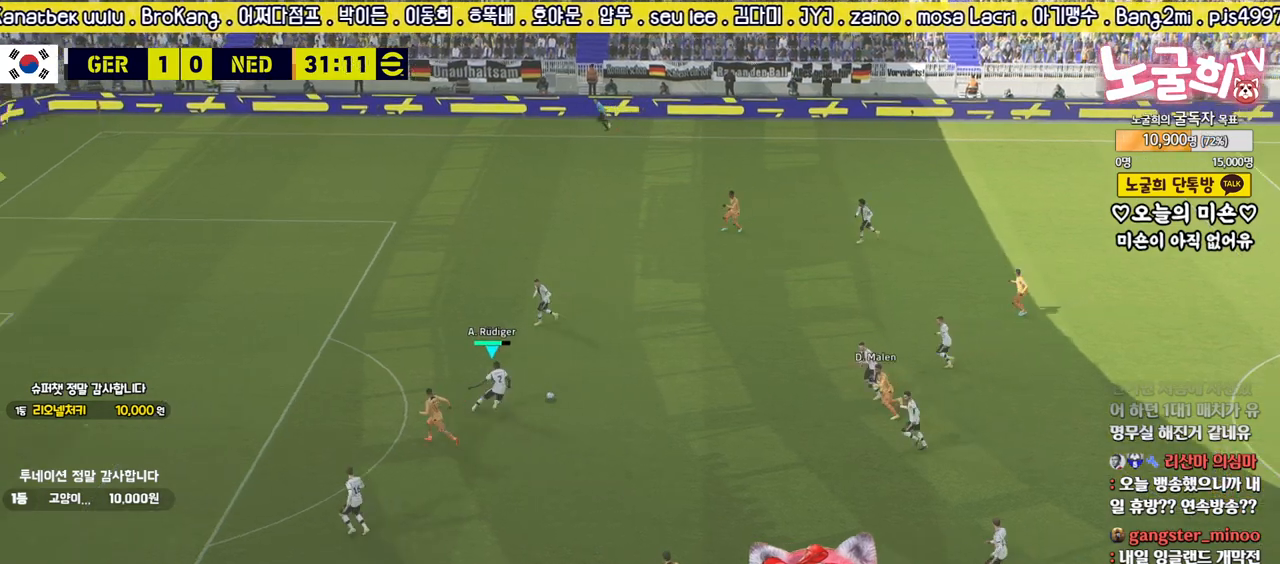
{"buttons": ["L3"], "left_stick": "down-right", "right_stick": "center", "events": [[167, "L3", "up"], [200, "L2", "up"], [233, "left_stick", "down-right"], [383, "L3", "down"]]}
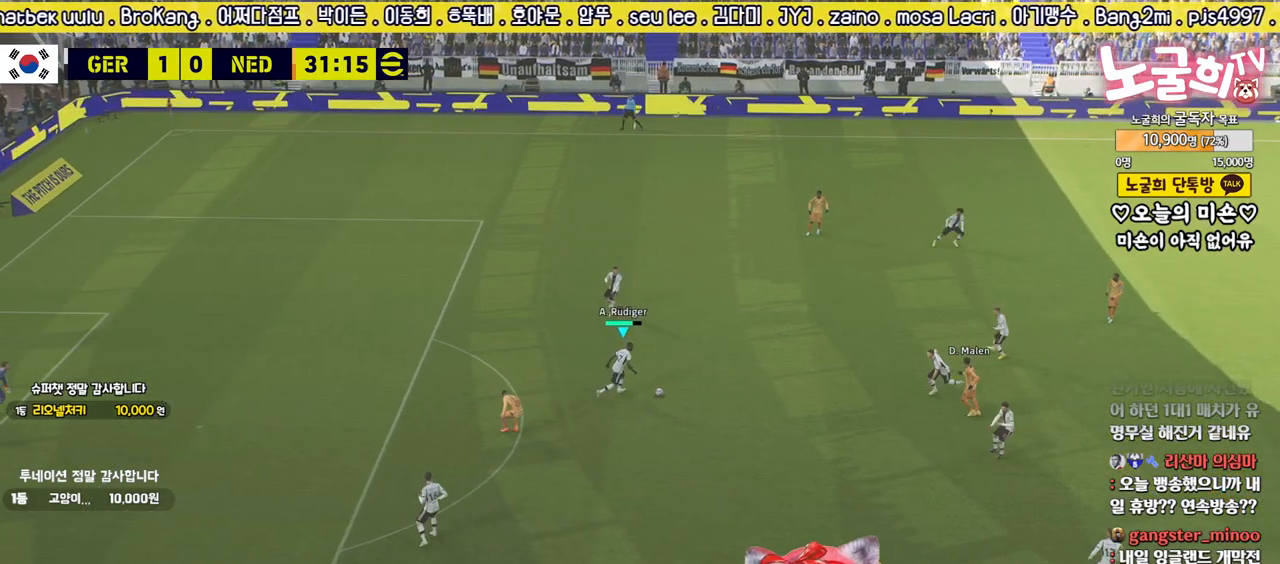
{"buttons": ["L3"], "left_stick": "down", "right_stick": "center", "events": [[350, "left_stick", "down"]]}
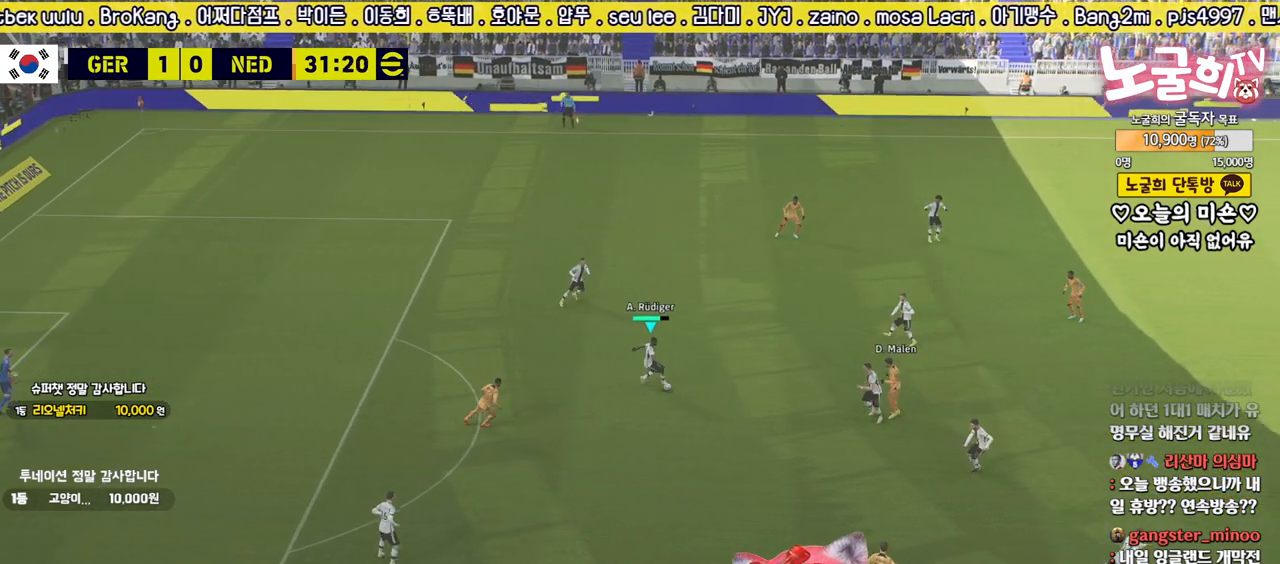
{"buttons": [], "left_stick": "down", "right_stick": "center", "events": [[150, "TRIANGLE", "down"], [233, "TRIANGLE", "up"], [500, "L3", "up"]]}
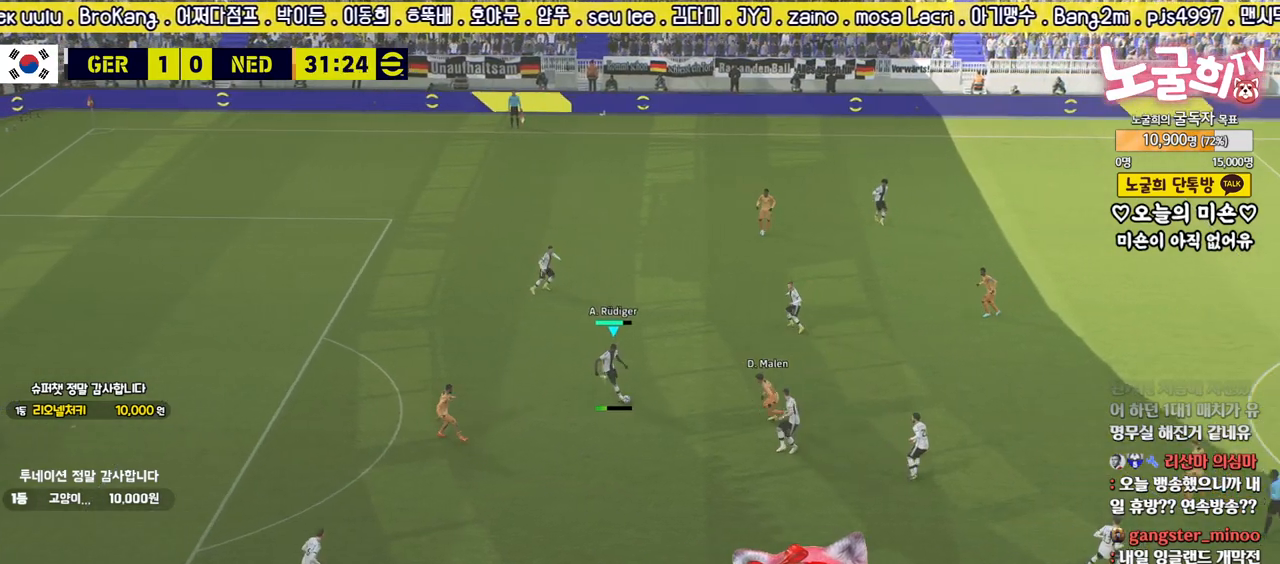
{"buttons": [], "left_stick": "up-right", "right_stick": "center", "events": [[150, "left_stick", "center"], [300, "left_stick", "up-right"]]}
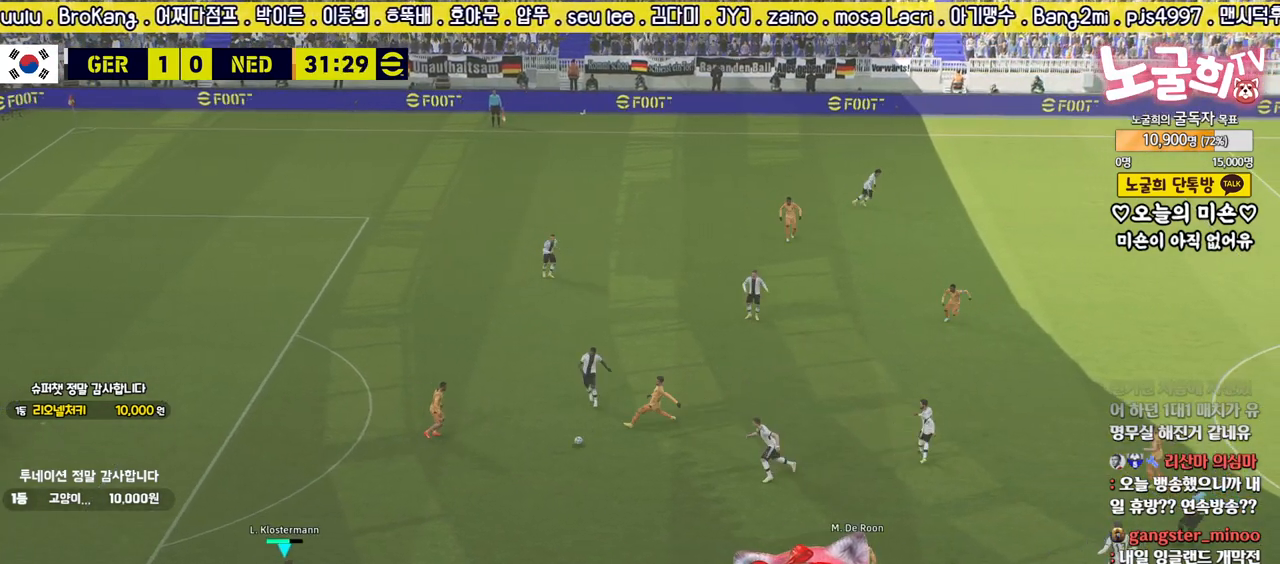
{"buttons": ["CROSS"], "left_stick": "up-right", "right_stick": "center", "events": [[67, "left_stick", "right"], [333, "left_stick", "up-right"], [367, "CROSS", "down"]]}
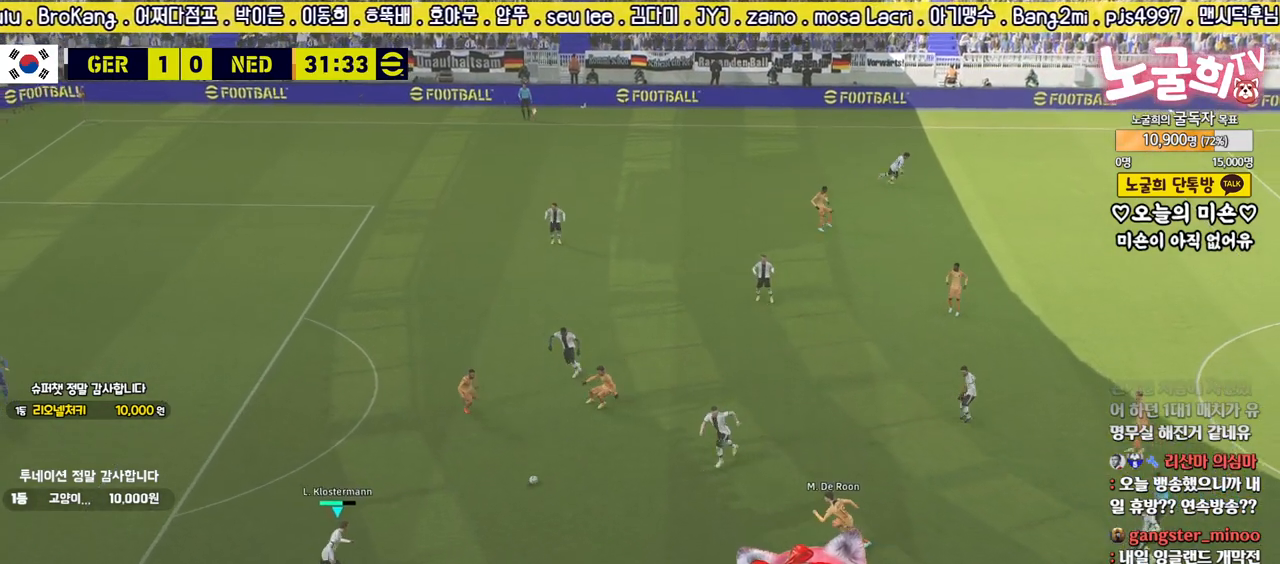
{"buttons": [], "left_stick": "up-right", "right_stick": "center", "events": [[33, "CROSS", "up"]]}
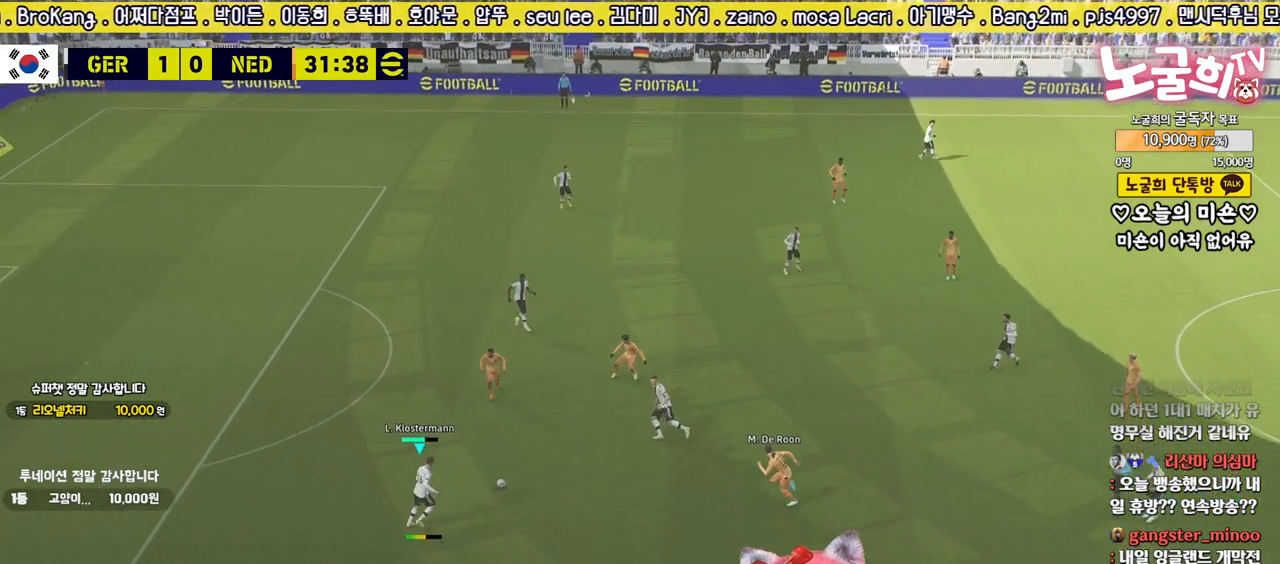
{"buttons": [], "left_stick": "down-left", "right_stick": "center", "events": [[350, "left_stick", "center"], [417, "left_stick", "down-left"]]}
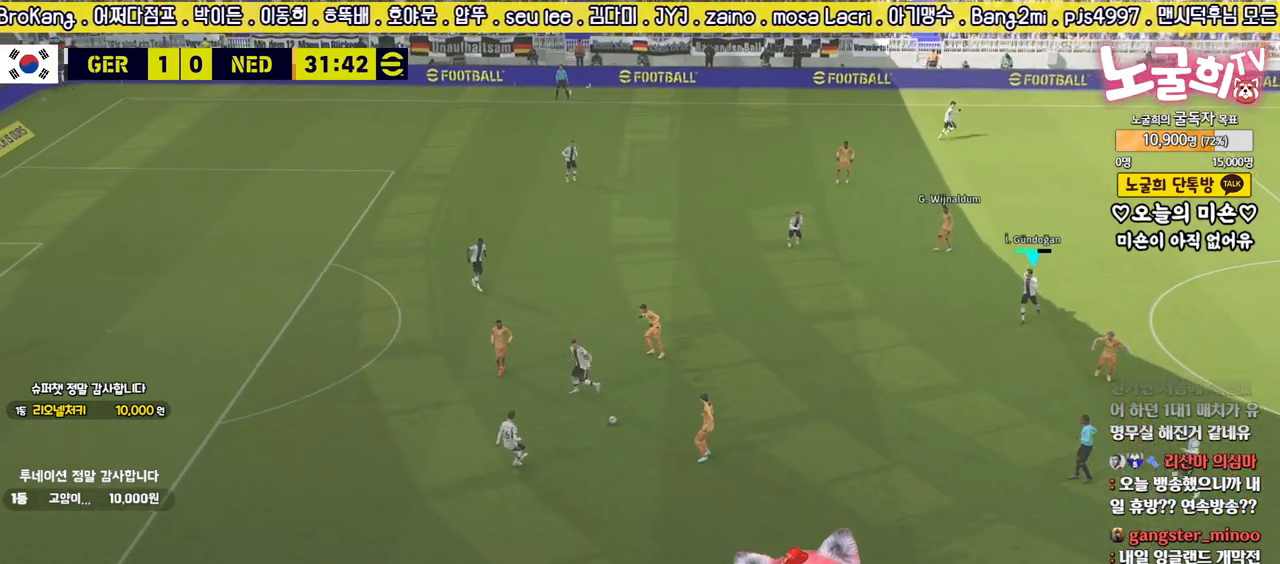
{"buttons": [], "left_stick": "up", "right_stick": "center", "events": [[250, "left_stick", "down-right"], [450, "left_stick", "up"]]}
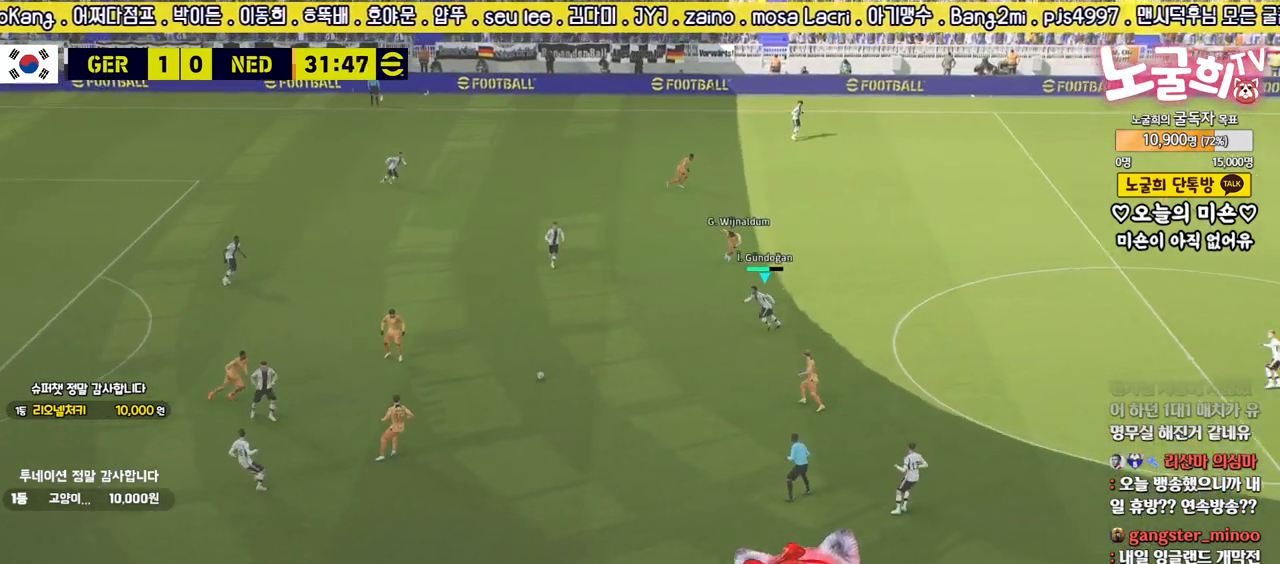
{"buttons": [], "left_stick": "up", "right_stick": "center", "events": [[117, "CROSS", "down"], [200, "CROSS", "up"]]}